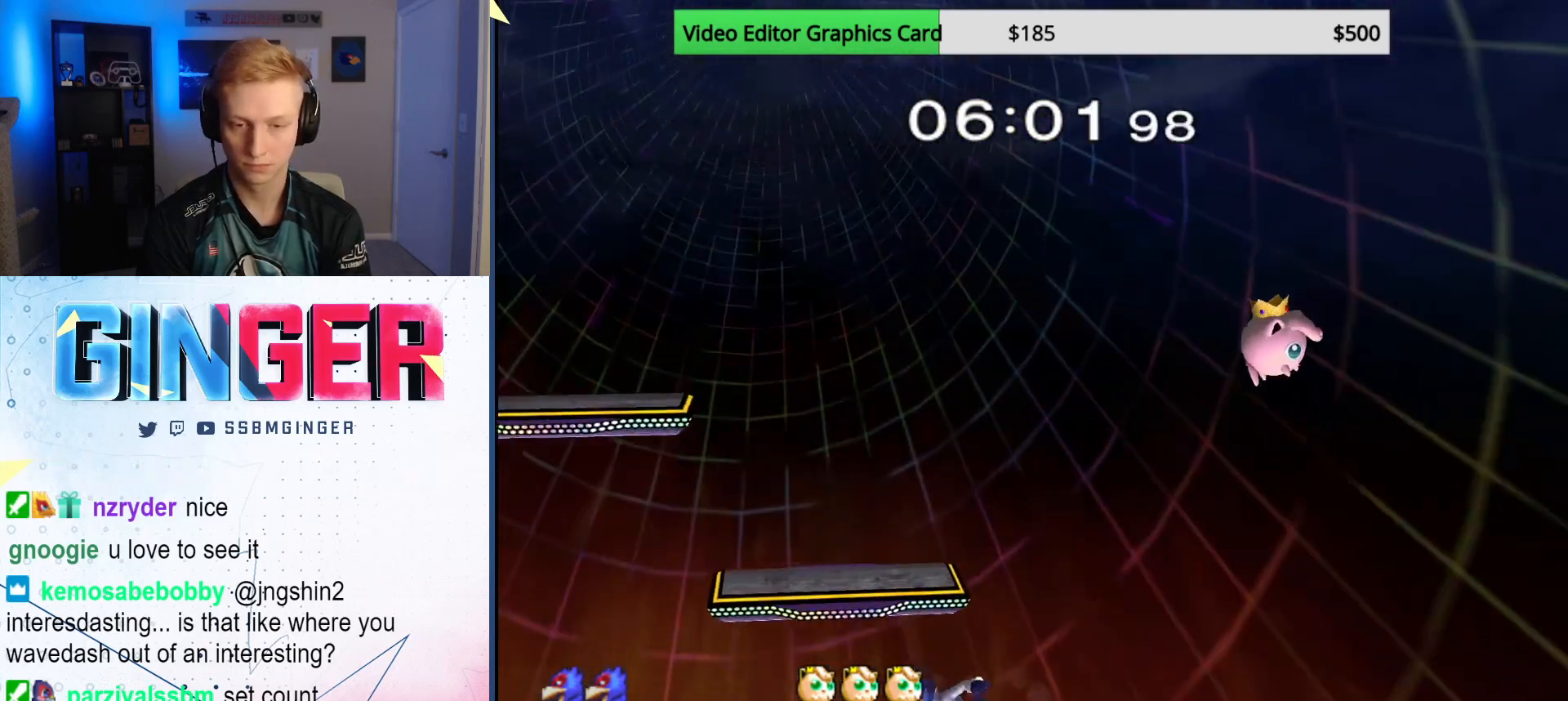
Gameplay with a controller (Nintendo layout); each line is a JSON object with the inputs held at the frame after it. "events" lists button and stick changes between this image and that frame as [ms after this image, input, new state], when the widget could be followed in between. Not read: L3 R3.
{"buttons": [], "left_stick": "center", "right_stick": "center", "events": [[50, "X", "up"], [50, "left_stick", "right"], [133, "L1", "up"], [300, "left_stick", "down-left"], [383, "left_stick", "center"]]}
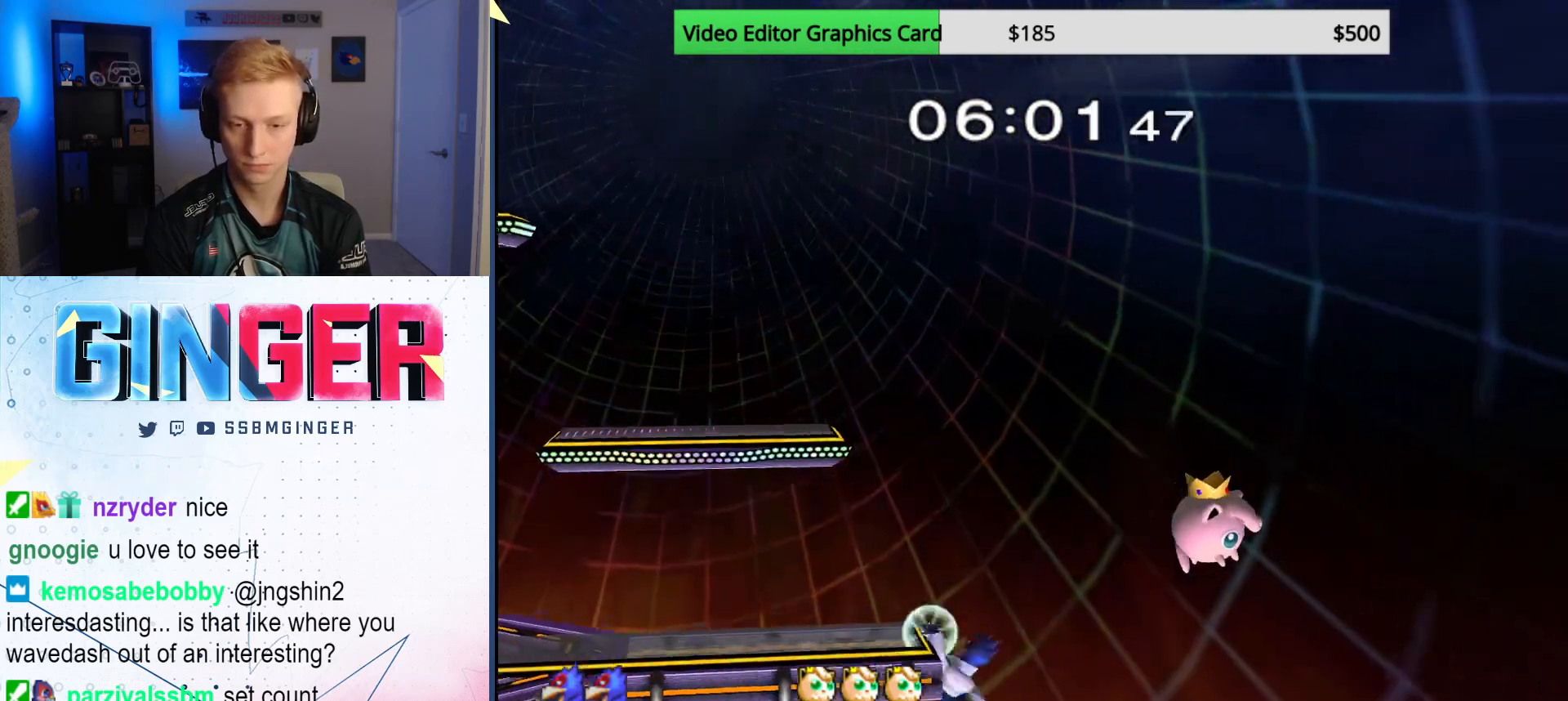
{"buttons": [], "left_stick": "up-left", "right_stick": "center", "events": [[117, "left_stick", "down"], [150, "B", "down"], [200, "left_stick", "up-left"], [233, "B", "up"]]}
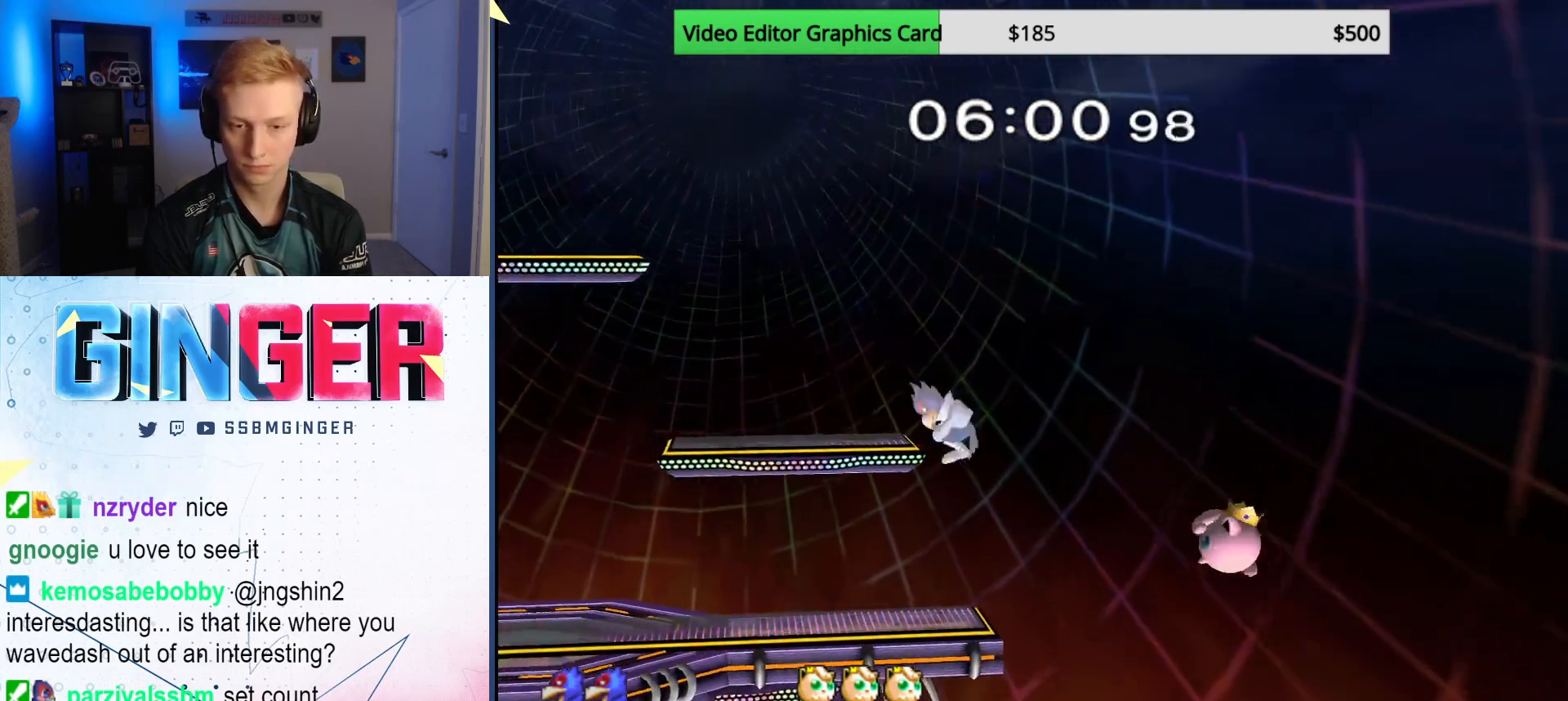
{"buttons": [], "left_stick": "right", "right_stick": "center", "events": [[50, "left_stick", "up-right"], [117, "B", "down"], [117, "left_stick", "center"], [183, "B", "up"], [217, "left_stick", "down-right"], [350, "left_stick", "right"]]}
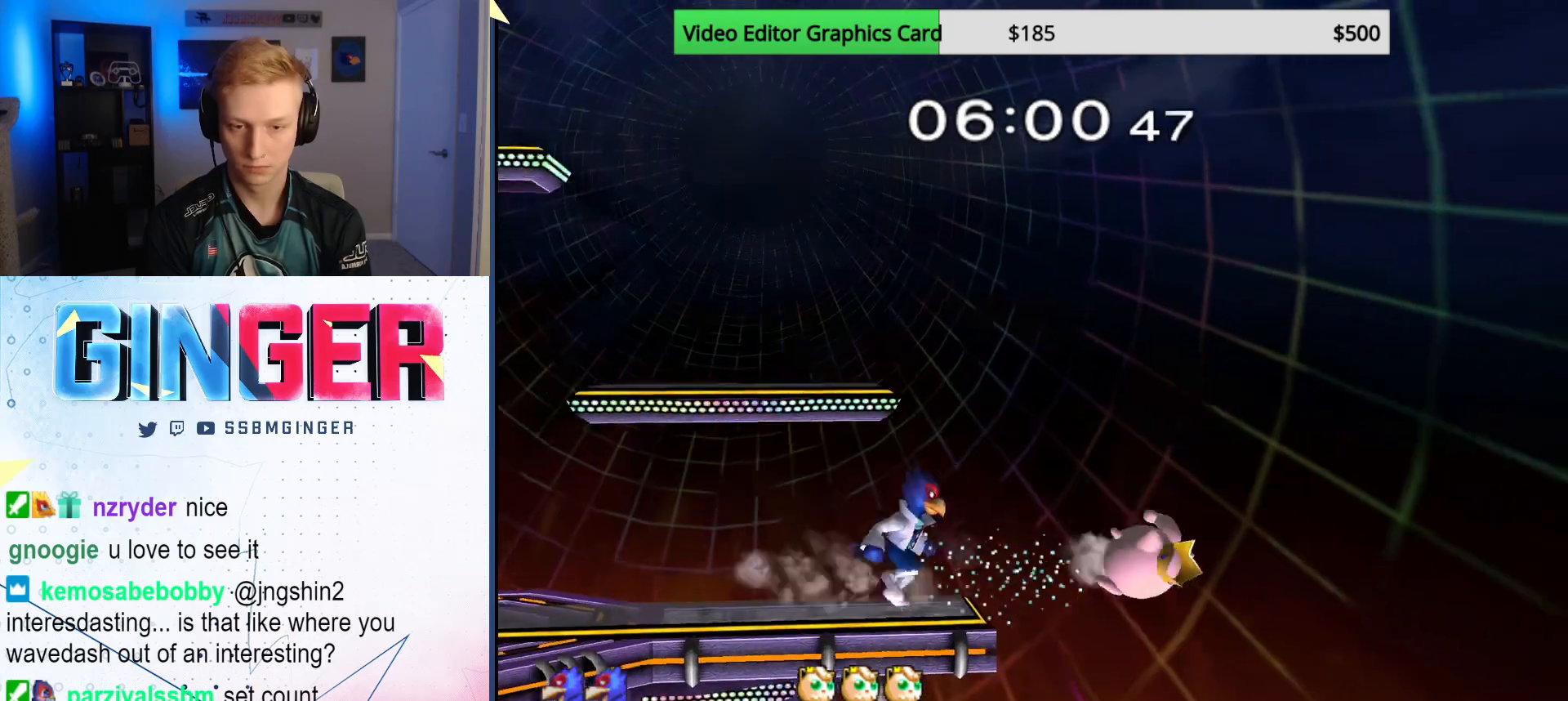
{"buttons": [], "left_stick": "left", "right_stick": "center", "events": [[67, "A", "down"], [167, "A", "up"], [233, "left_stick", "center"], [500, "left_stick", "left"]]}
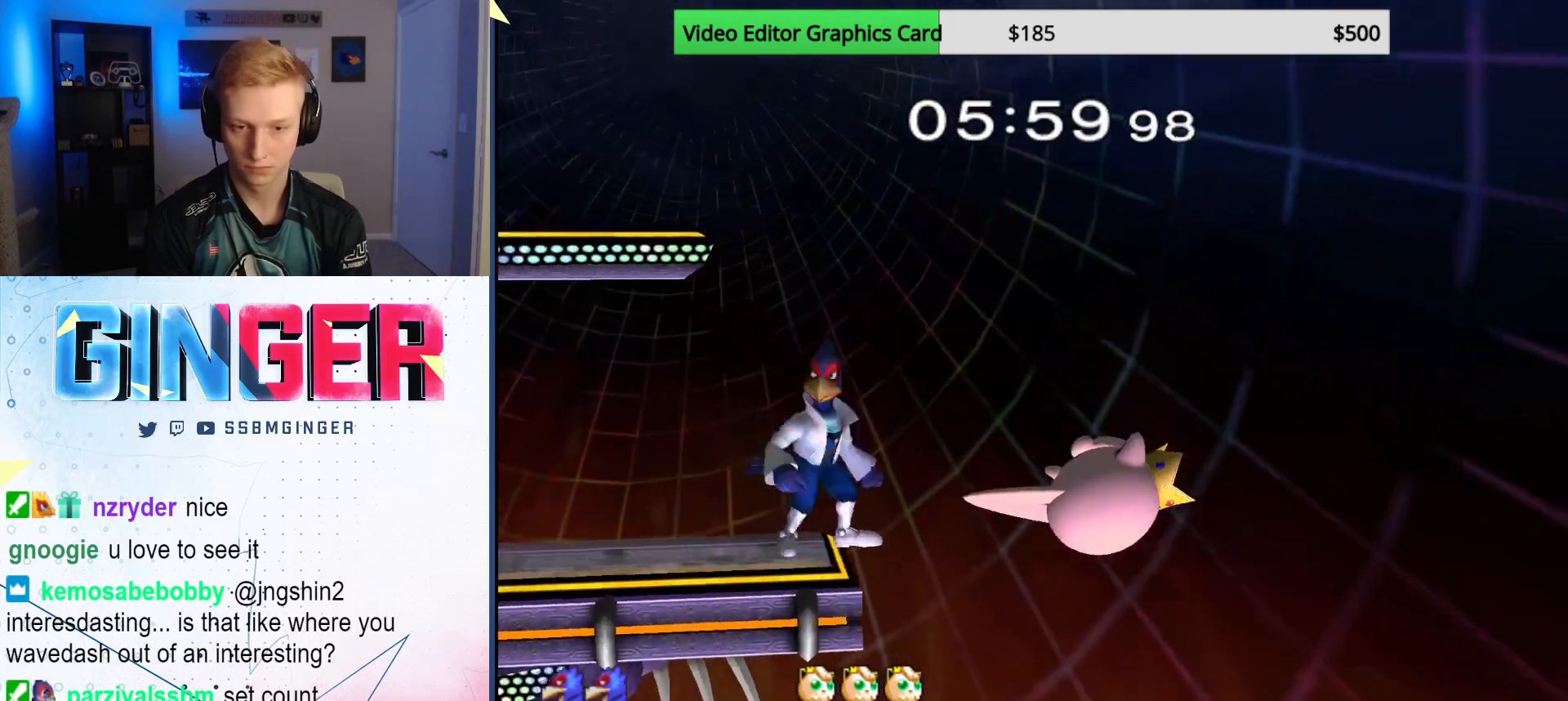
{"buttons": [], "left_stick": "down", "right_stick": "center", "events": [[100, "X", "down"], [133, "left_stick", "right"], [150, "X", "up"], [267, "left_stick", "center"], [283, "B", "down"], [400, "B", "up"], [417, "left_stick", "down"]]}
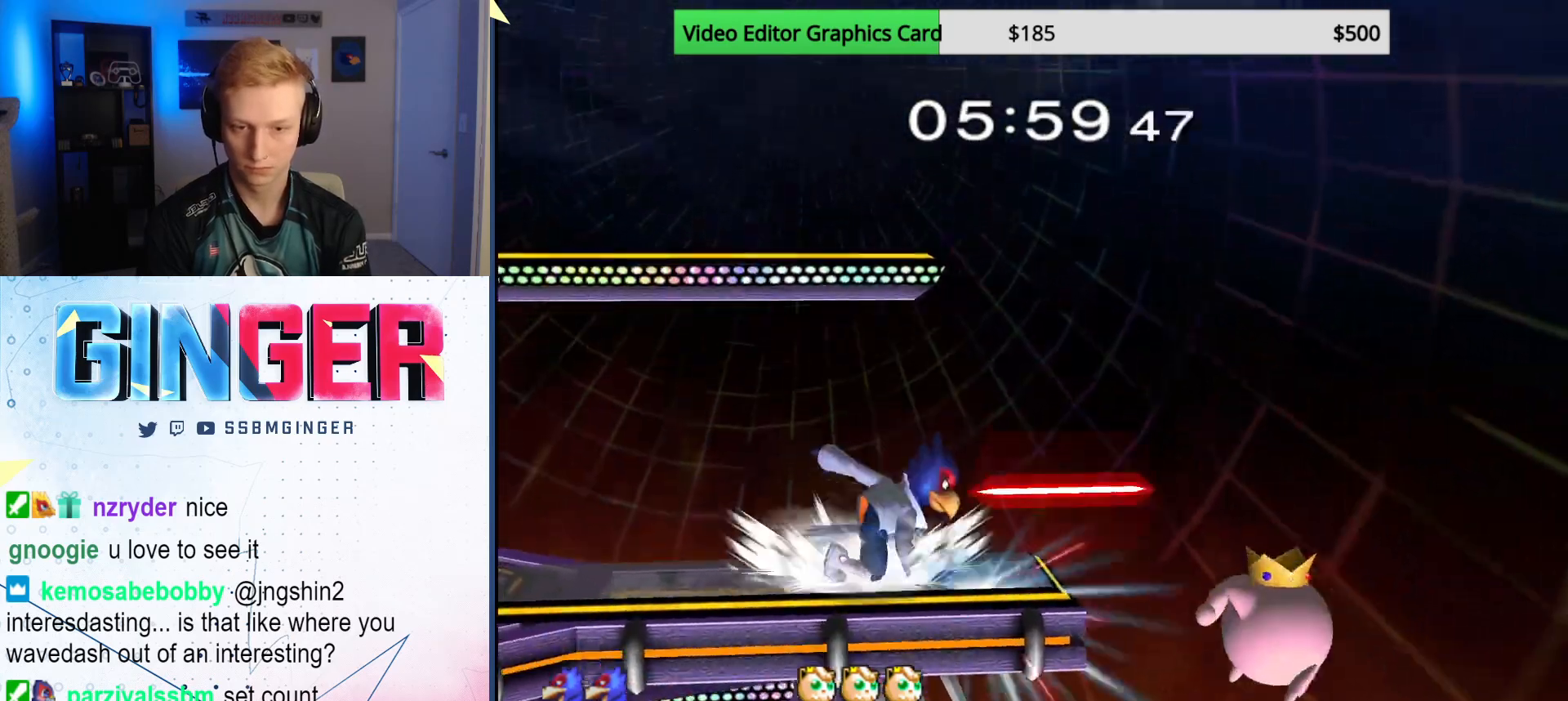
{"buttons": [], "left_stick": "right", "right_stick": "center", "events": [[50, "left_stick", "left"], [117, "X", "down"], [150, "left_stick", "down-left"], [200, "R1", "down"], [300, "left_stick", "center"], [350, "R1", "up"], [367, "X", "up"], [367, "left_stick", "left"], [483, "left_stick", "right"]]}
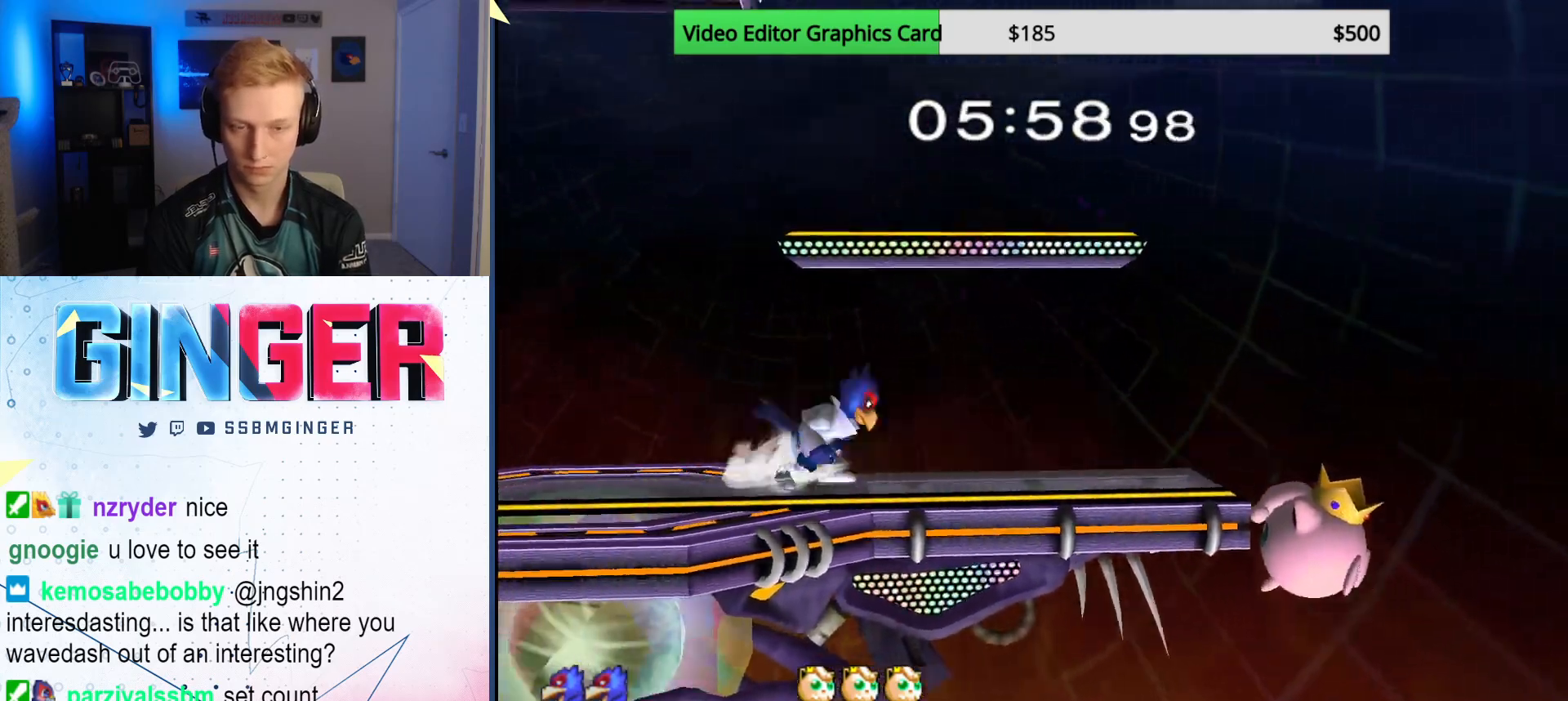
{"buttons": [], "left_stick": "center", "right_stick": "center", "events": [[117, "left_stick", "left"], [217, "left_stick", "right"], [300, "left_stick", "left"], [367, "X", "down"], [400, "left_stick", "right"], [417, "X", "up"], [483, "left_stick", "center"]]}
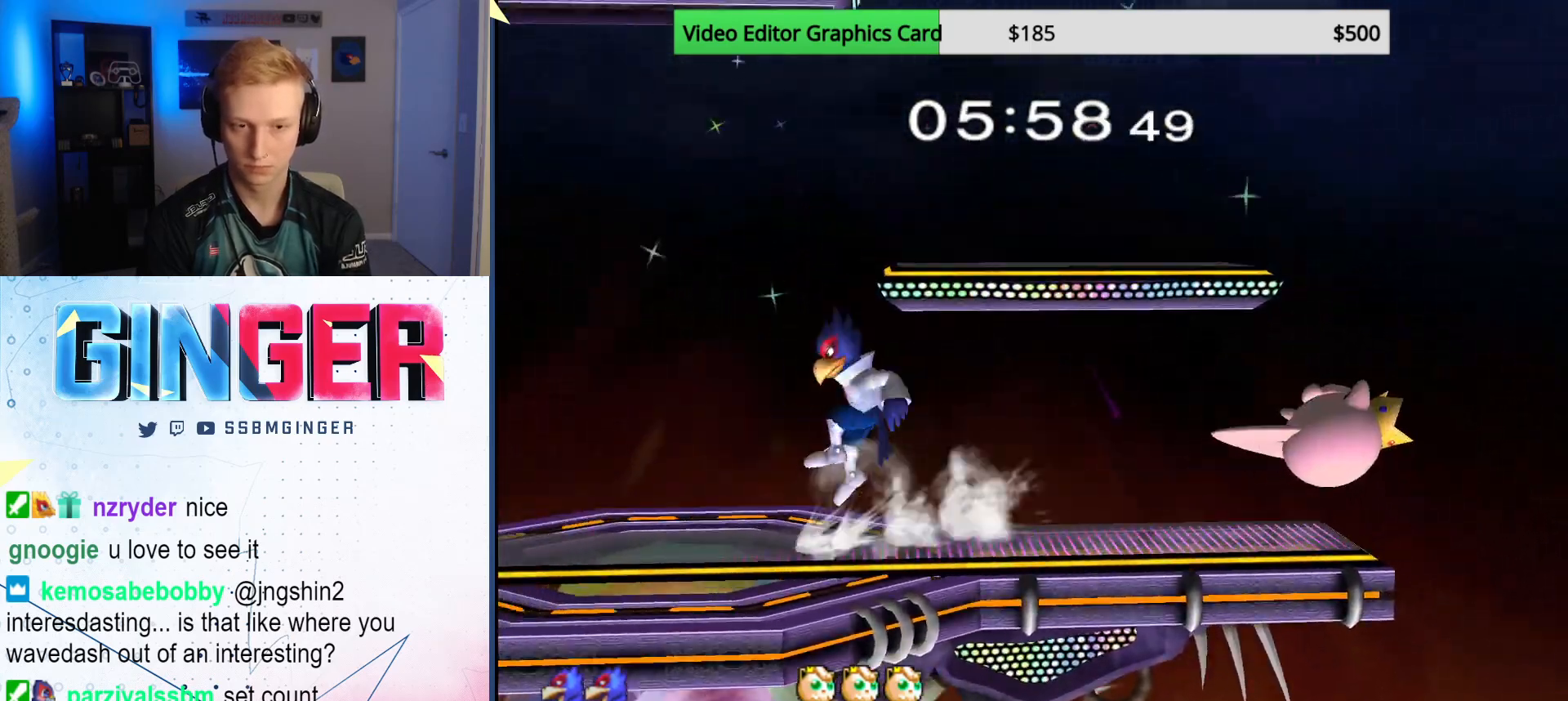
{"buttons": [], "left_stick": "right", "right_stick": "center", "events": [[17, "B", "down"], [133, "left_stick", "down-right"], [150, "B", "up"], [250, "left_stick", "right"], [350, "left_stick", "center"], [417, "left_stick", "right"]]}
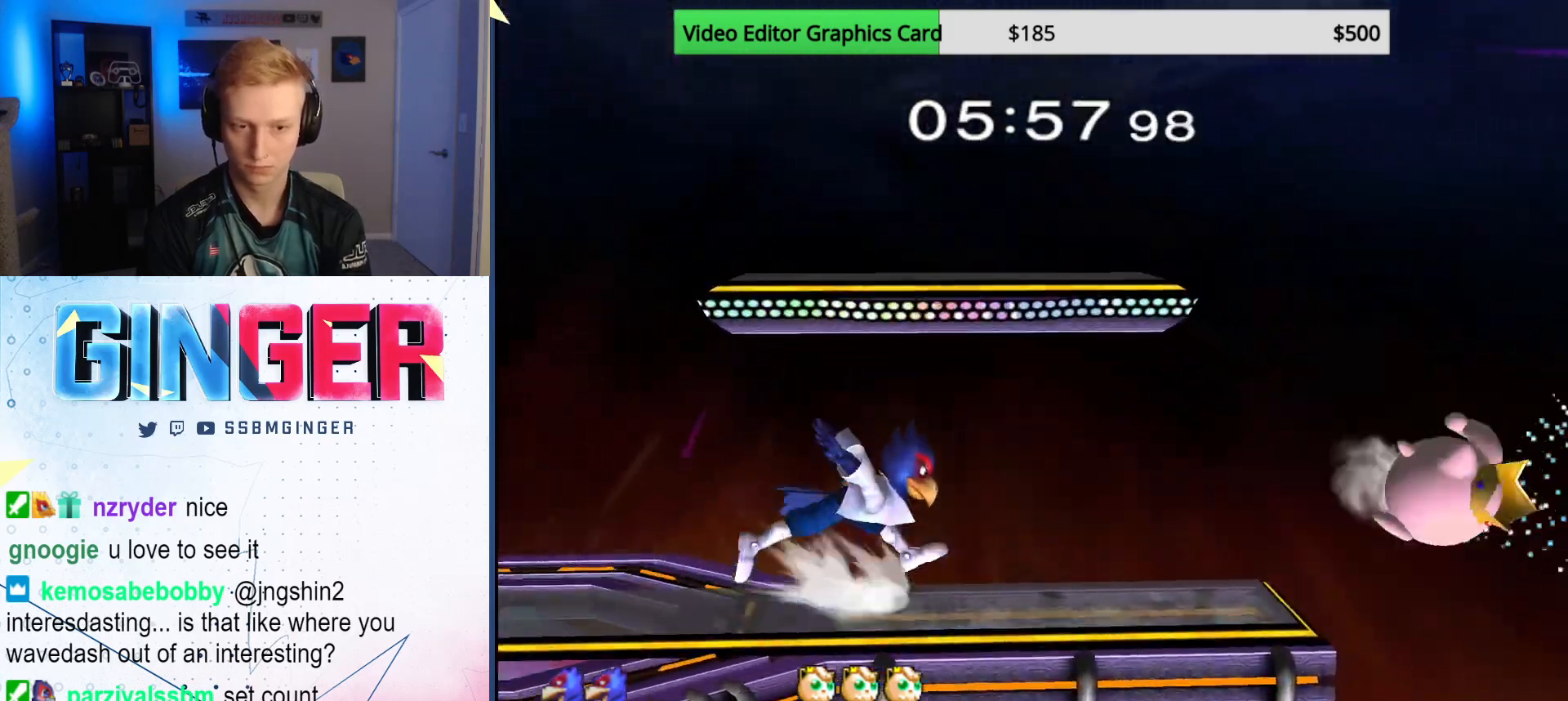
{"buttons": [], "left_stick": "center", "right_stick": "center", "events": [[33, "left_stick", "left"], [100, "X", "down"], [133, "left_stick", "right"], [167, "X", "up"], [217, "left_stick", "center"], [250, "B", "down"], [383, "B", "up"], [383, "left_stick", "down"], [483, "left_stick", "center"]]}
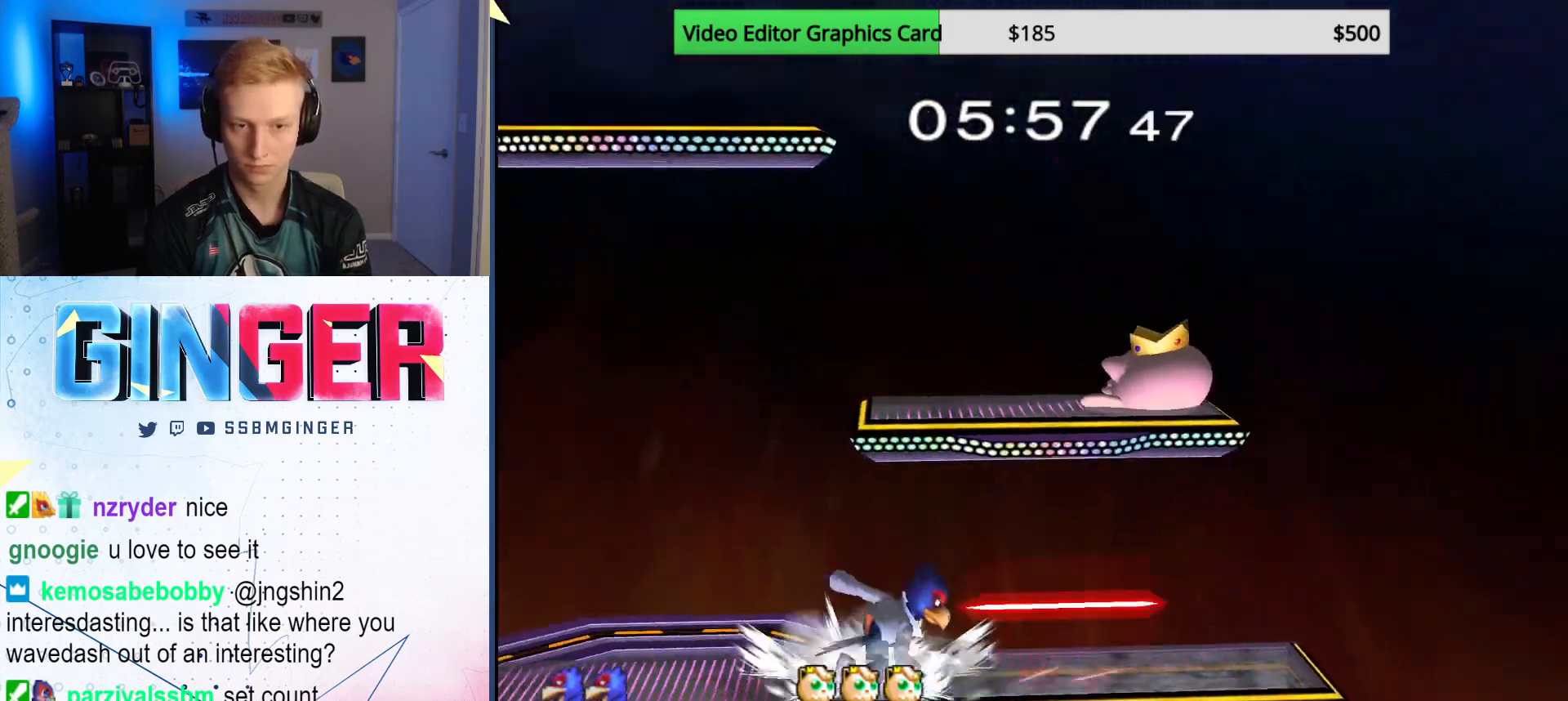
{"buttons": [], "left_stick": "right", "right_stick": "center", "events": [[17, "left_stick", "left"], [117, "L1", "down"], [133, "left_stick", "center"], [150, "X", "down"], [200, "X", "up"], [200, "left_stick", "right"], [233, "L1", "up"], [367, "left_stick", "center"], [467, "left_stick", "right"]]}
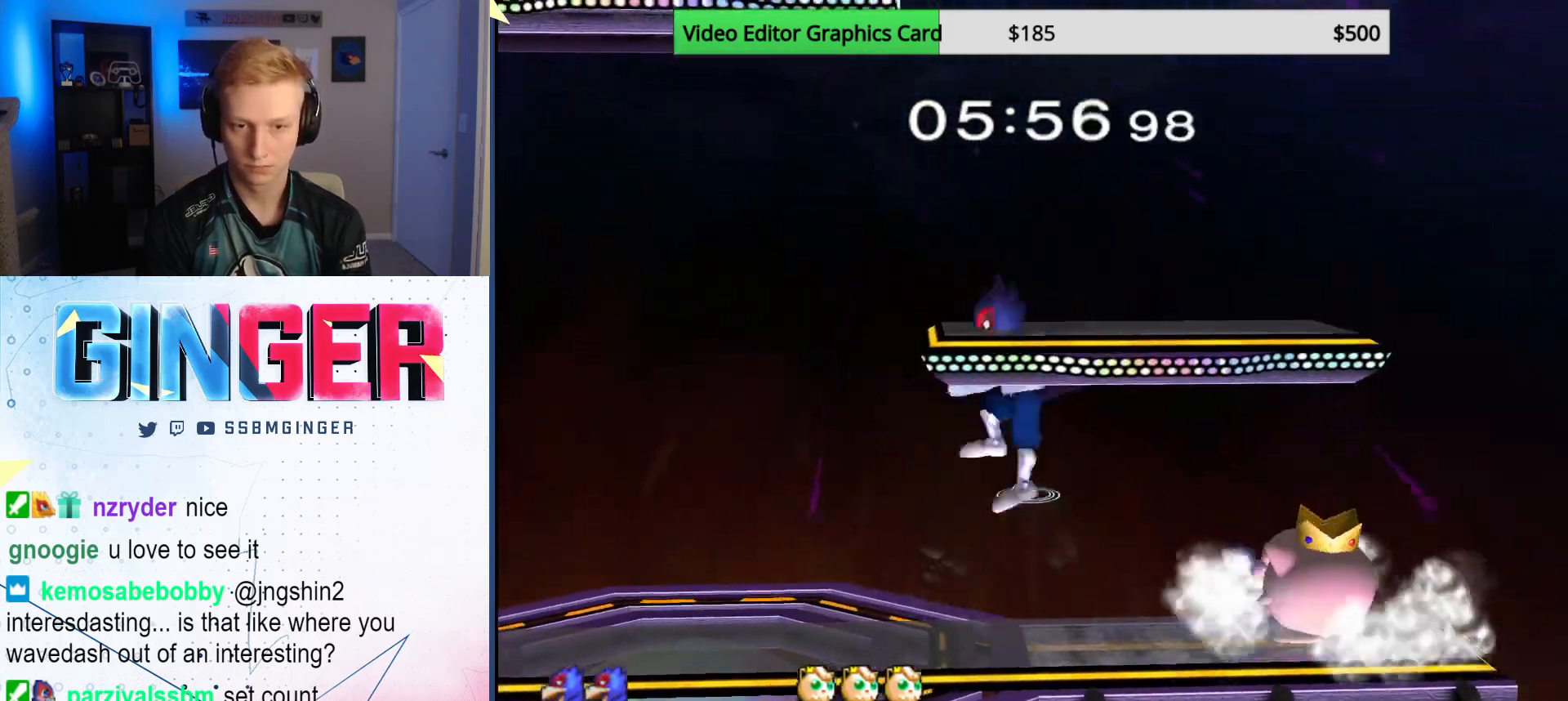
{"buttons": [], "left_stick": "up-left", "right_stick": "center", "events": [[17, "X", "down"], [83, "left_stick", "down"], [100, "R1", "down"], [117, "X", "up"], [233, "R1", "up"], [250, "left_stick", "center"], [350, "X", "down"], [383, "X", "up"], [417, "left_stick", "left"], [483, "left_stick", "up-left"]]}
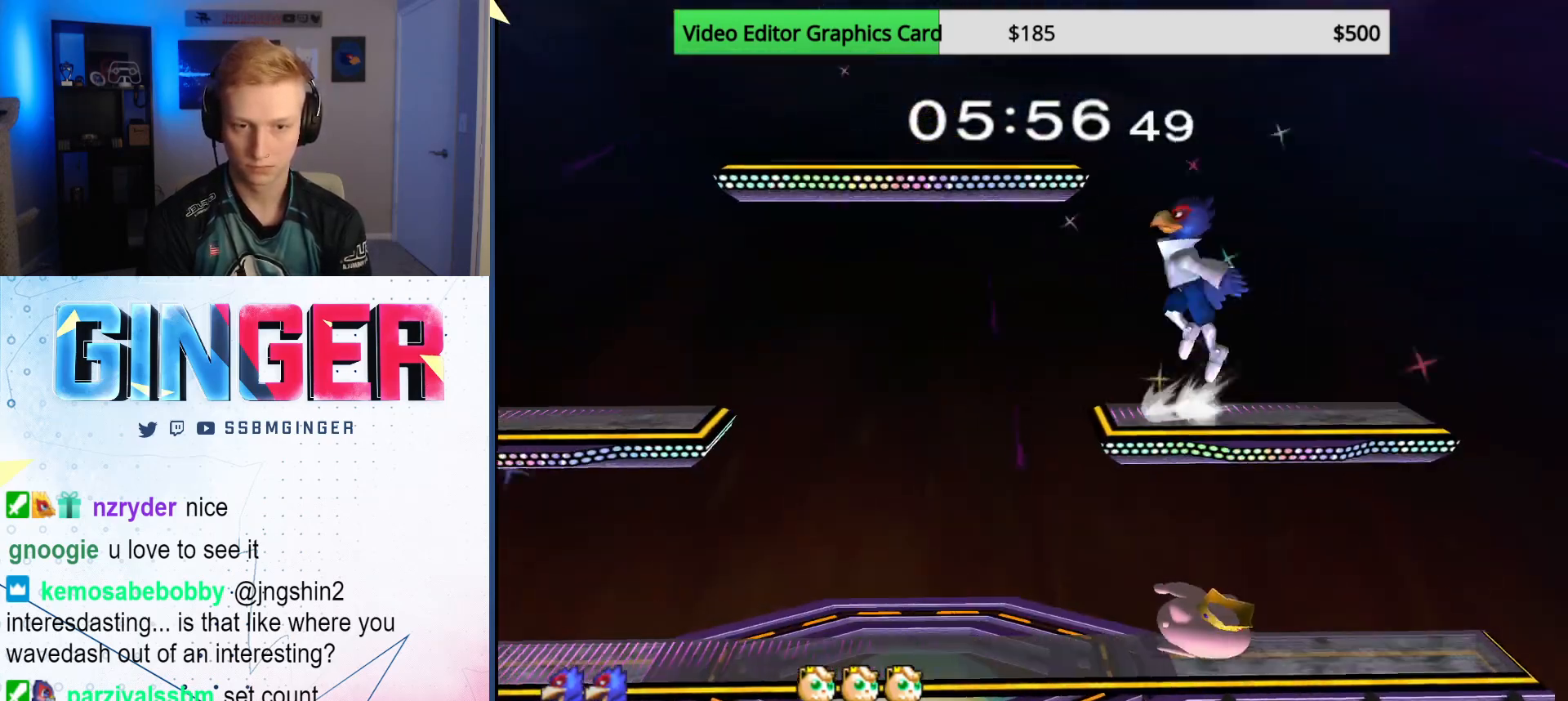
{"buttons": [], "left_stick": "right", "right_stick": "center", "events": [[133, "left_stick", "down-left"], [283, "left_stick", "left"], [417, "left_stick", "center"], [450, "X", "down"], [467, "left_stick", "right"], [500, "X", "up"]]}
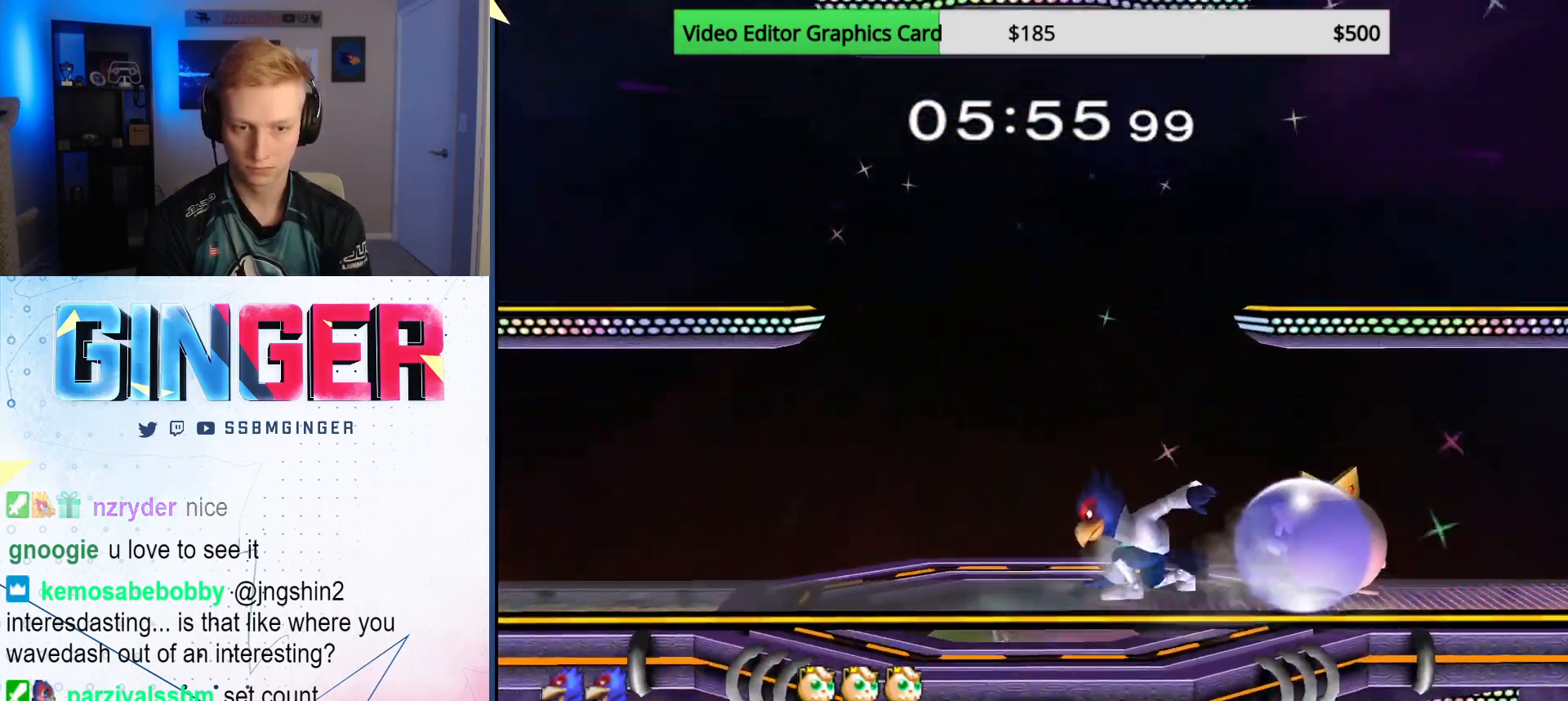
{"buttons": [], "left_stick": "center", "right_stick": "center", "events": [[217, "left_stick", "down"], [217, "right_stick", "up-right"], [300, "right_stick", "center"], [333, "R1", "down"], [350, "left_stick", "center"], [450, "R1", "up"]]}
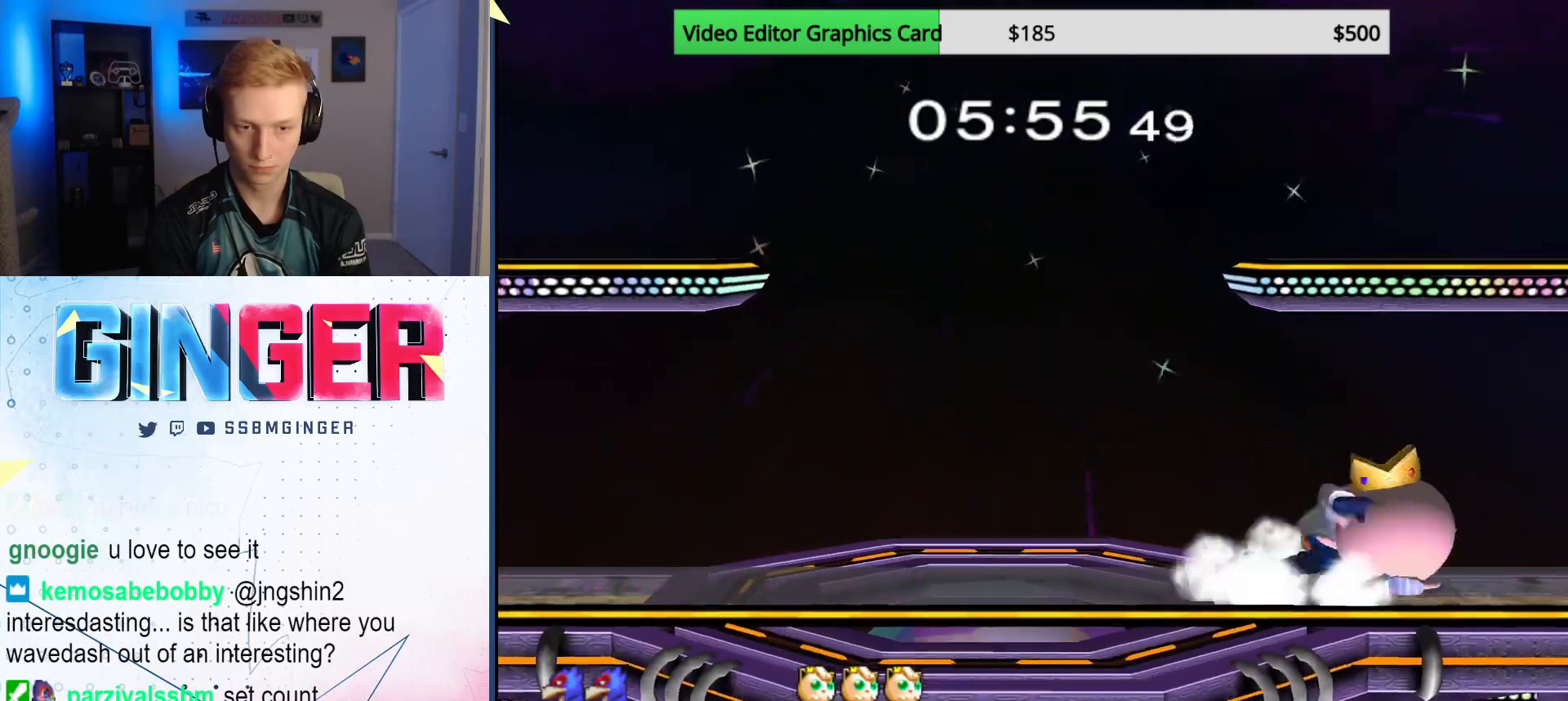
{"buttons": [], "left_stick": "down", "right_stick": "down", "events": [[50, "left_stick", "down"], [100, "B", "down"], [167, "B", "up"], [217, "left_stick", "center"], [233, "X", "down"], [267, "X", "up"], [267, "left_stick", "right"], [483, "left_stick", "down"], [483, "right_stick", "down"]]}
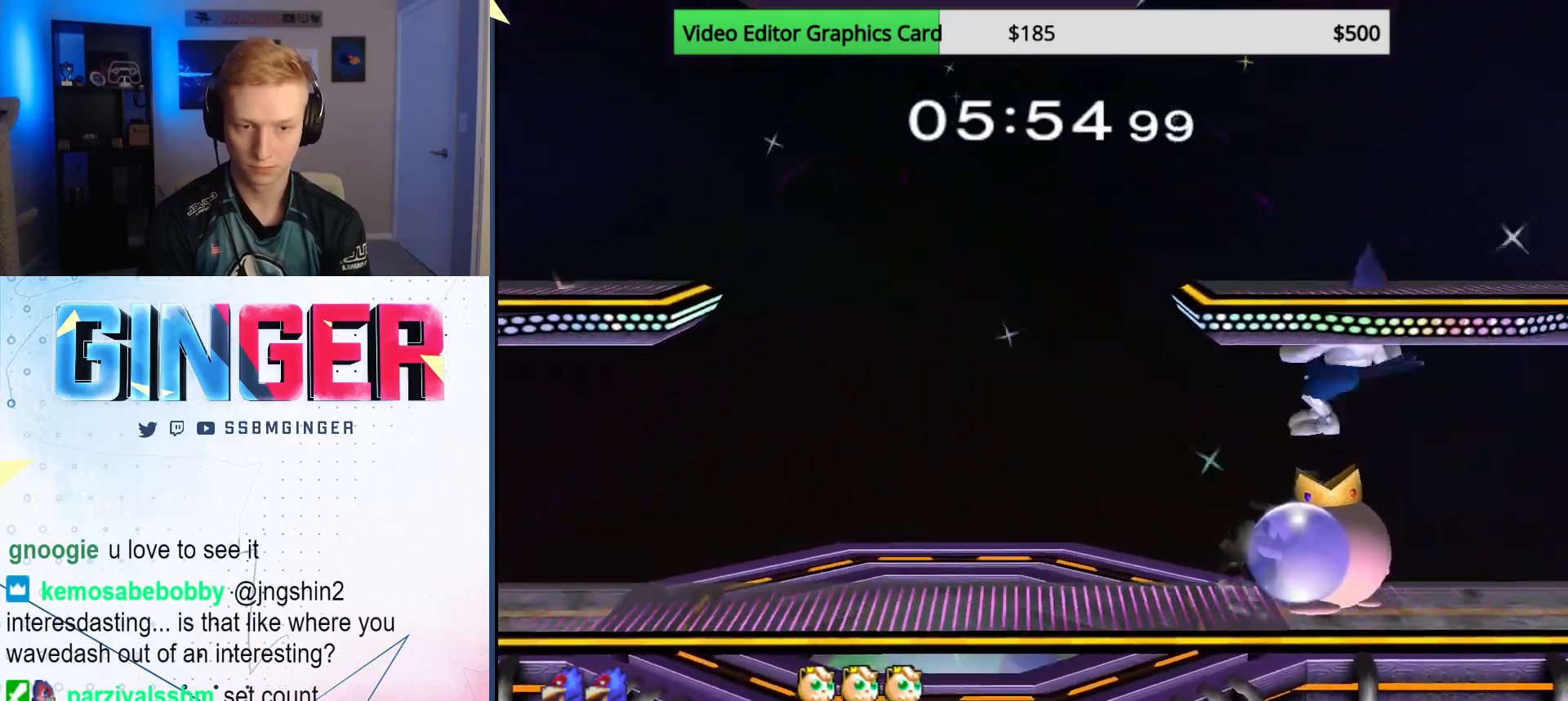
{"buttons": [], "left_stick": "center", "right_stick": "center", "events": [[50, "right_stick", "center"], [83, "R1", "down"], [117, "left_stick", "up-left"], [217, "R1", "up"], [217, "left_stick", "center"], [333, "A", "down"], [417, "A", "up"]]}
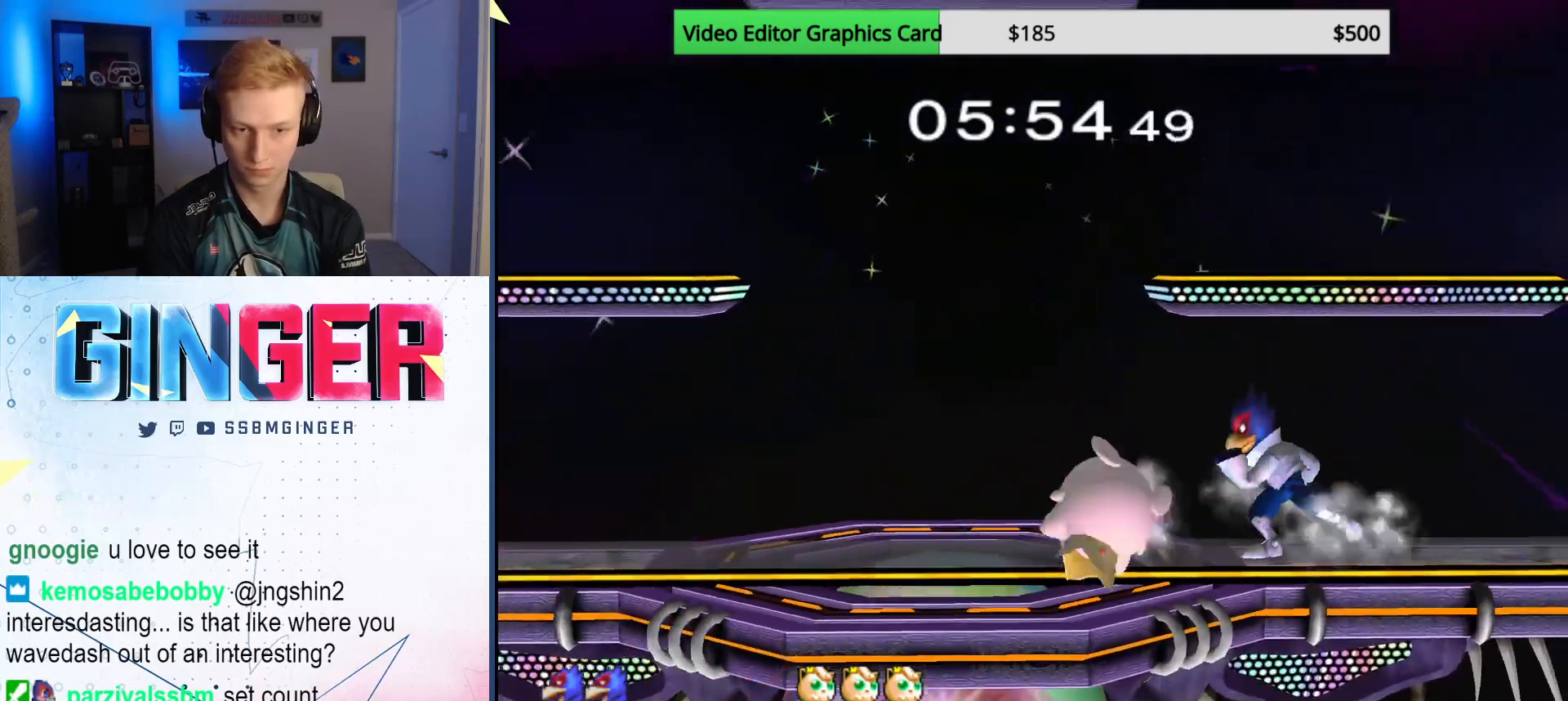
{"buttons": [], "left_stick": "down", "right_stick": "center", "events": [[100, "left_stick", "left"], [150, "X", "down"], [200, "X", "up"], [267, "left_stick", "center"], [300, "B", "down"], [400, "B", "up"], [417, "left_stick", "down"]]}
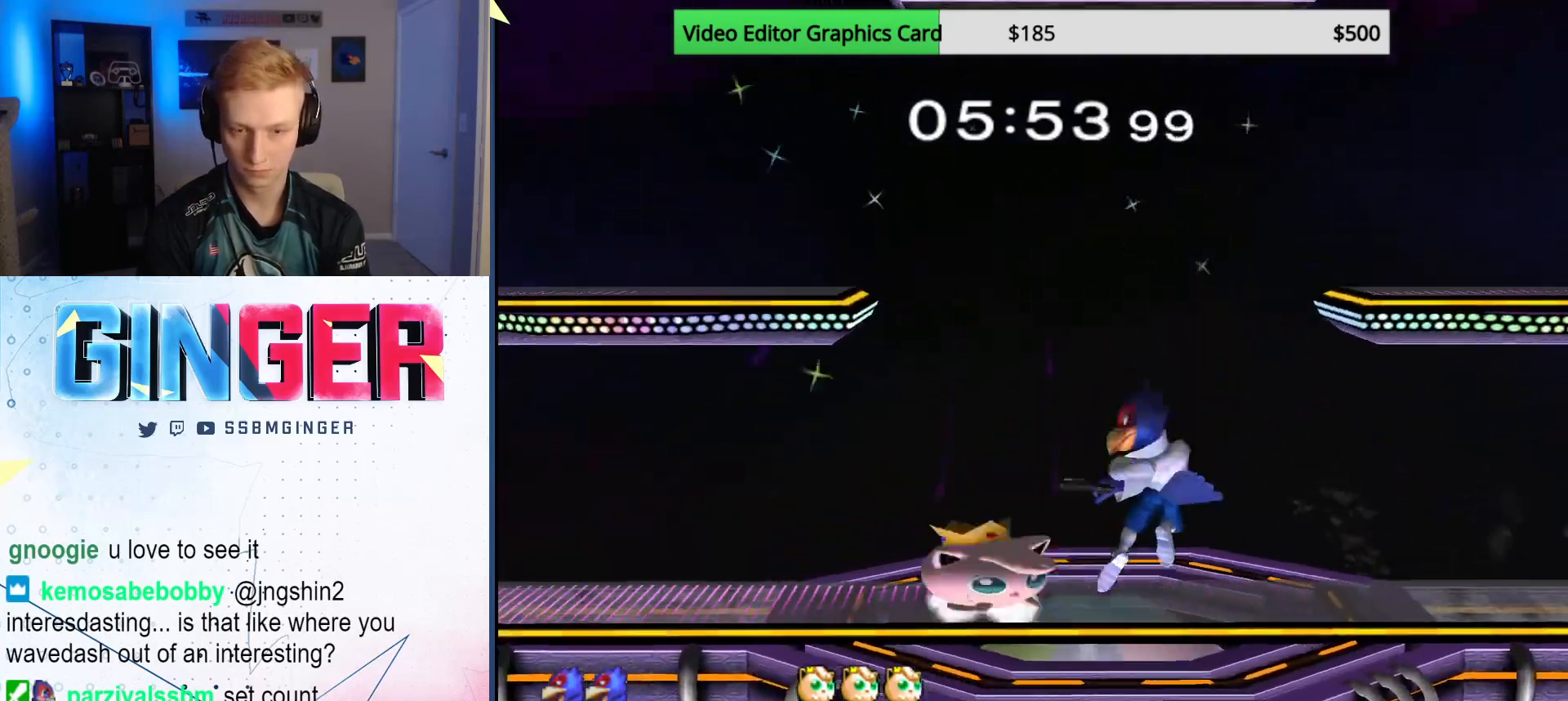
{"buttons": [], "left_stick": "center", "right_stick": "center", "events": [[100, "A", "down"], [150, "A", "up"], [217, "A", "down"], [300, "A", "up"], [333, "left_stick", "center"]]}
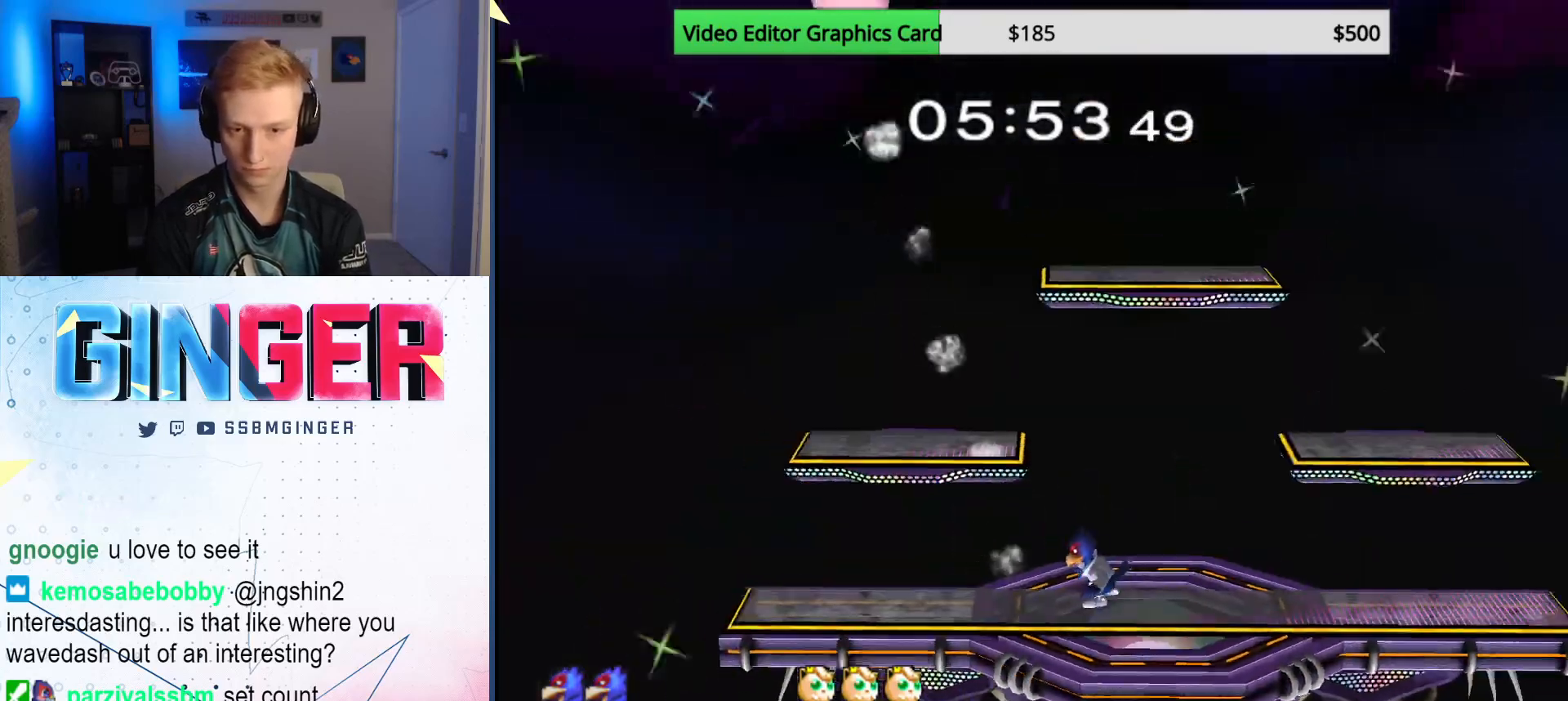
{"buttons": [], "left_stick": "center", "right_stick": "center", "events": [[233, "X", "down"], [283, "left_stick", "down-right"], [317, "R1", "down"], [433, "left_stick", "center"], [467, "R1", "up"], [483, "X", "up"]]}
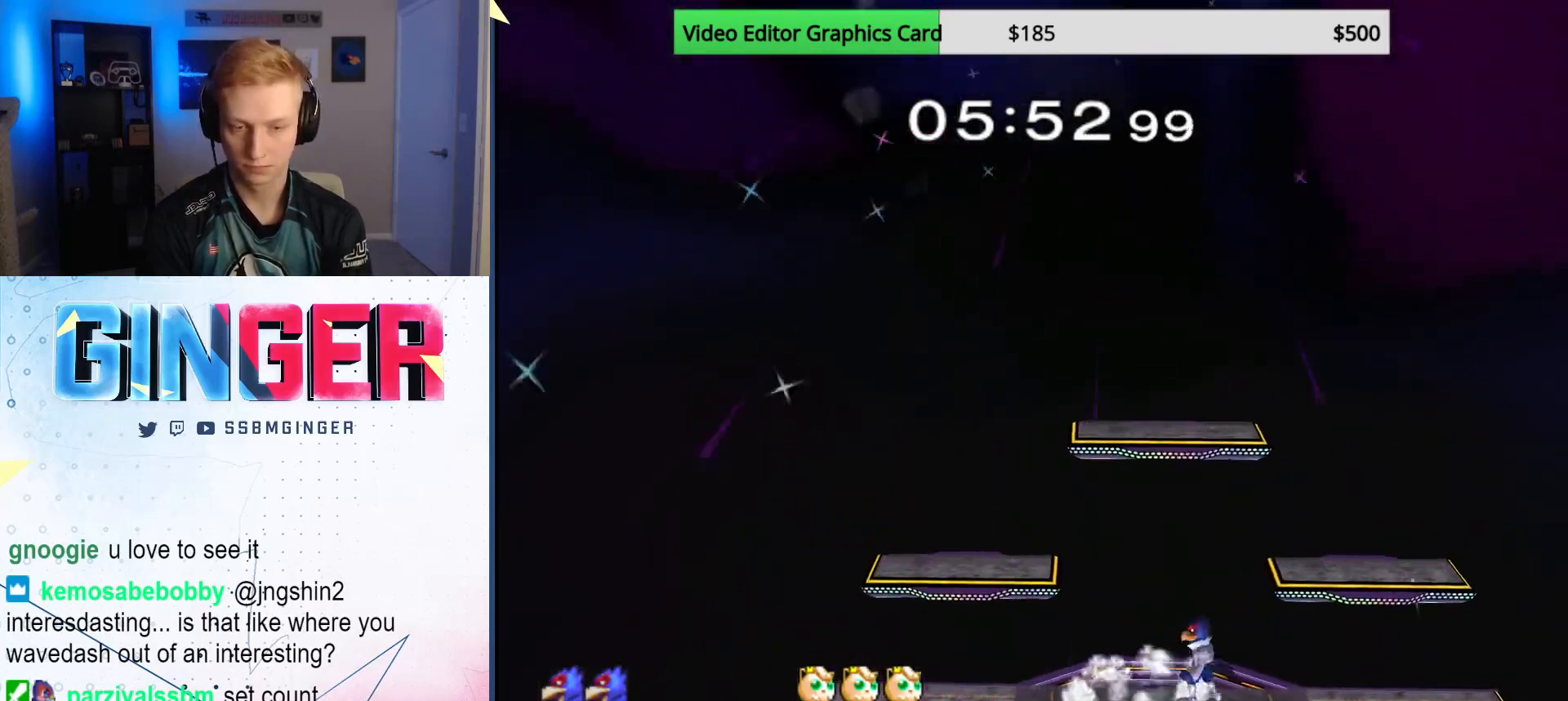
{"buttons": ["X"], "left_stick": "left", "right_stick": "center", "events": [[33, "left_stick", "right"], [133, "left_stick", "left"], [200, "L1", "down"], [250, "X", "down"], [250, "left_stick", "center"], [333, "L1", "up"], [350, "X", "up"], [383, "left_stick", "left"], [417, "X", "down"]]}
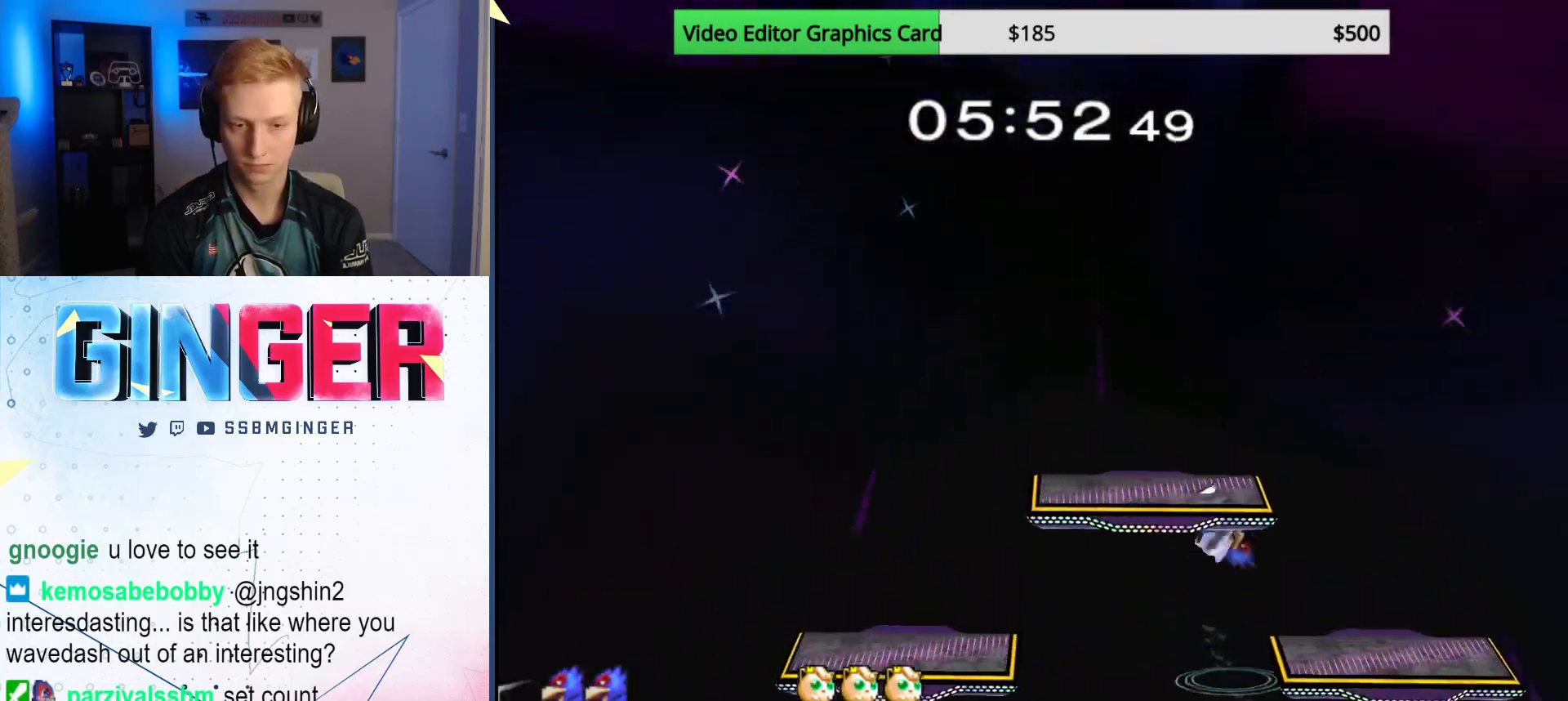
{"buttons": [], "left_stick": "right", "right_stick": "center", "events": [[17, "X", "up"], [33, "left_stick", "down-right"], [117, "R1", "down"], [183, "left_stick", "center"], [267, "R1", "up"], [283, "left_stick", "down"], [383, "left_stick", "center"], [483, "left_stick", "right"]]}
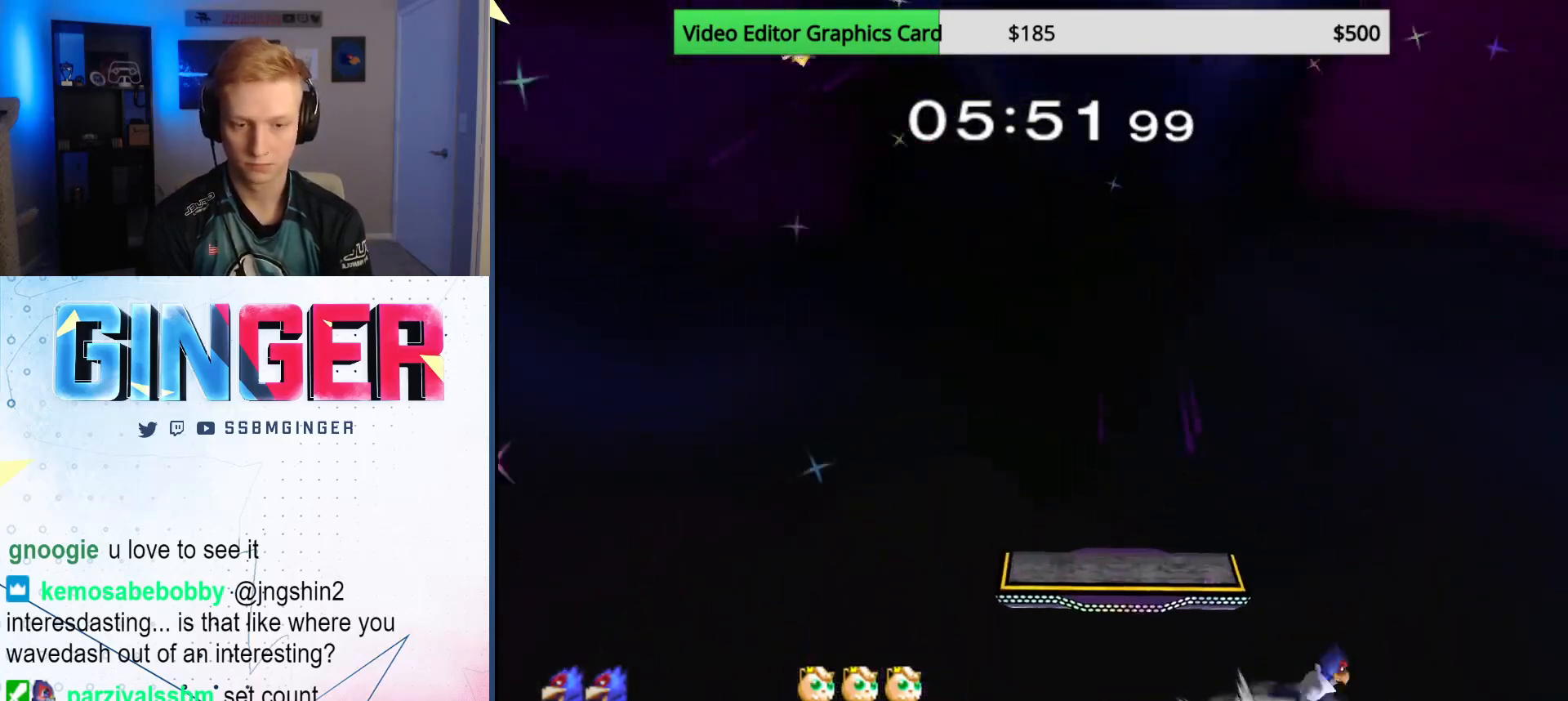
{"buttons": ["X"], "left_stick": "left", "right_stick": "center", "events": [[33, "R1", "down"], [117, "left_stick", "center"], [133, "R1", "up"], [167, "A", "down"], [217, "left_stick", "down"], [250, "R1", "down"], [317, "left_stick", "center"], [350, "R1", "up"], [367, "A", "up"], [417, "left_stick", "left"], [483, "X", "down"]]}
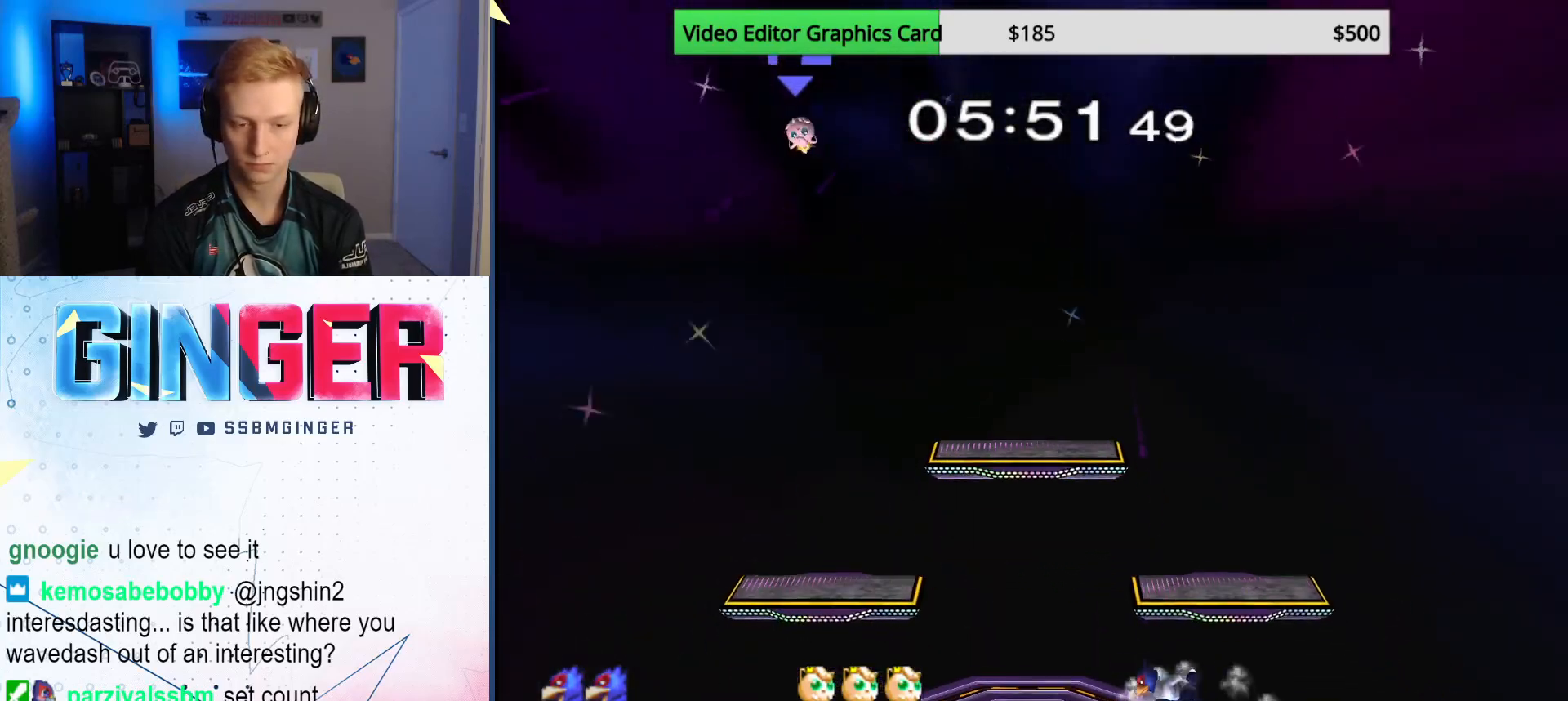
{"buttons": ["X", "L1"], "left_stick": "center", "right_stick": "center", "events": [[67, "R1", "down"], [117, "left_stick", "center"], [200, "left_stick", "left"], [217, "R1", "up"], [233, "X", "up"], [300, "left_stick", "right"], [383, "left_stick", "left"], [417, "L1", "down"], [450, "left_stick", "center"], [467, "X", "down"]]}
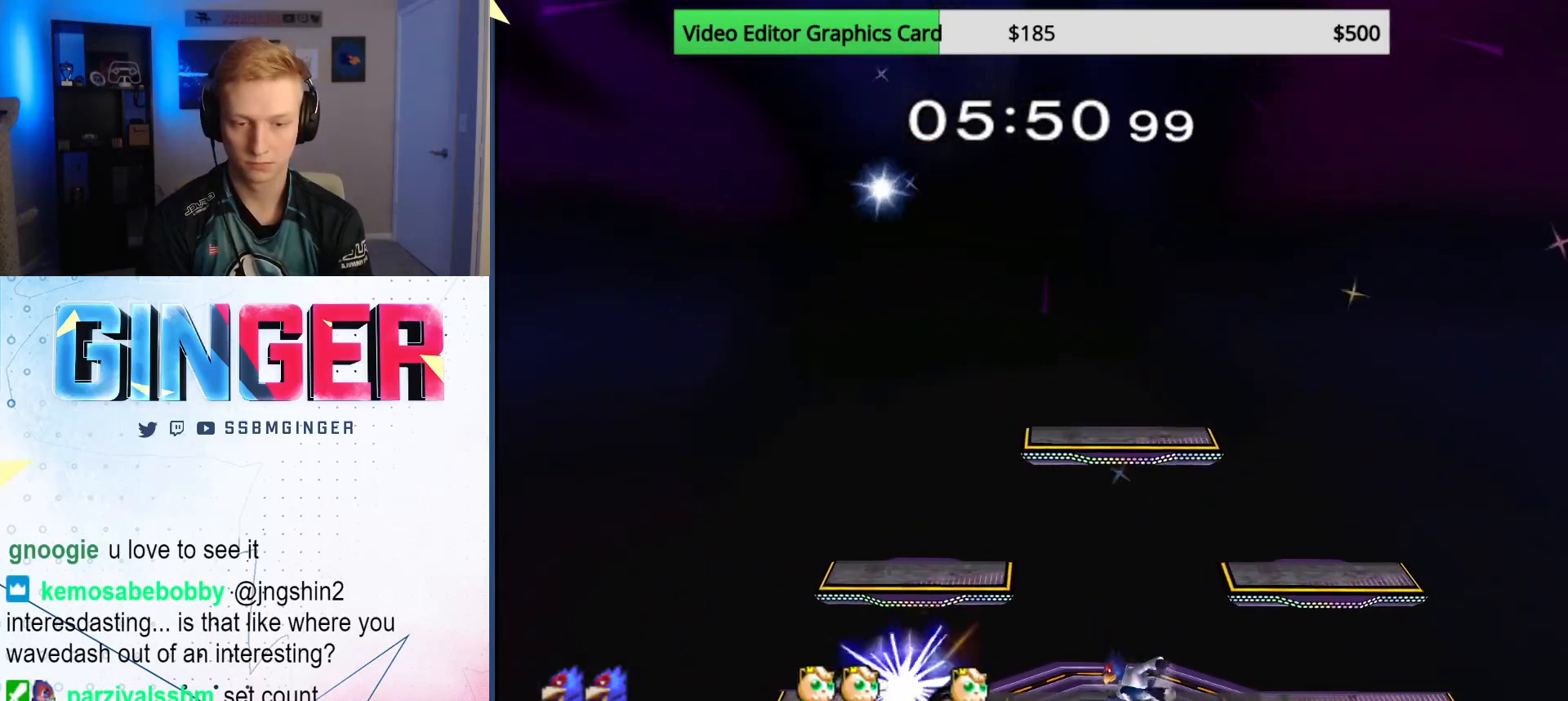
{"buttons": [], "left_stick": "center", "right_stick": "center", "events": [[83, "X", "up"], [100, "L1", "up"], [117, "X", "down"], [250, "X", "up"], [267, "left_stick", "right"], [317, "left_stick", "down-right"], [350, "R1", "down"], [450, "left_stick", "center"], [467, "R1", "up"]]}
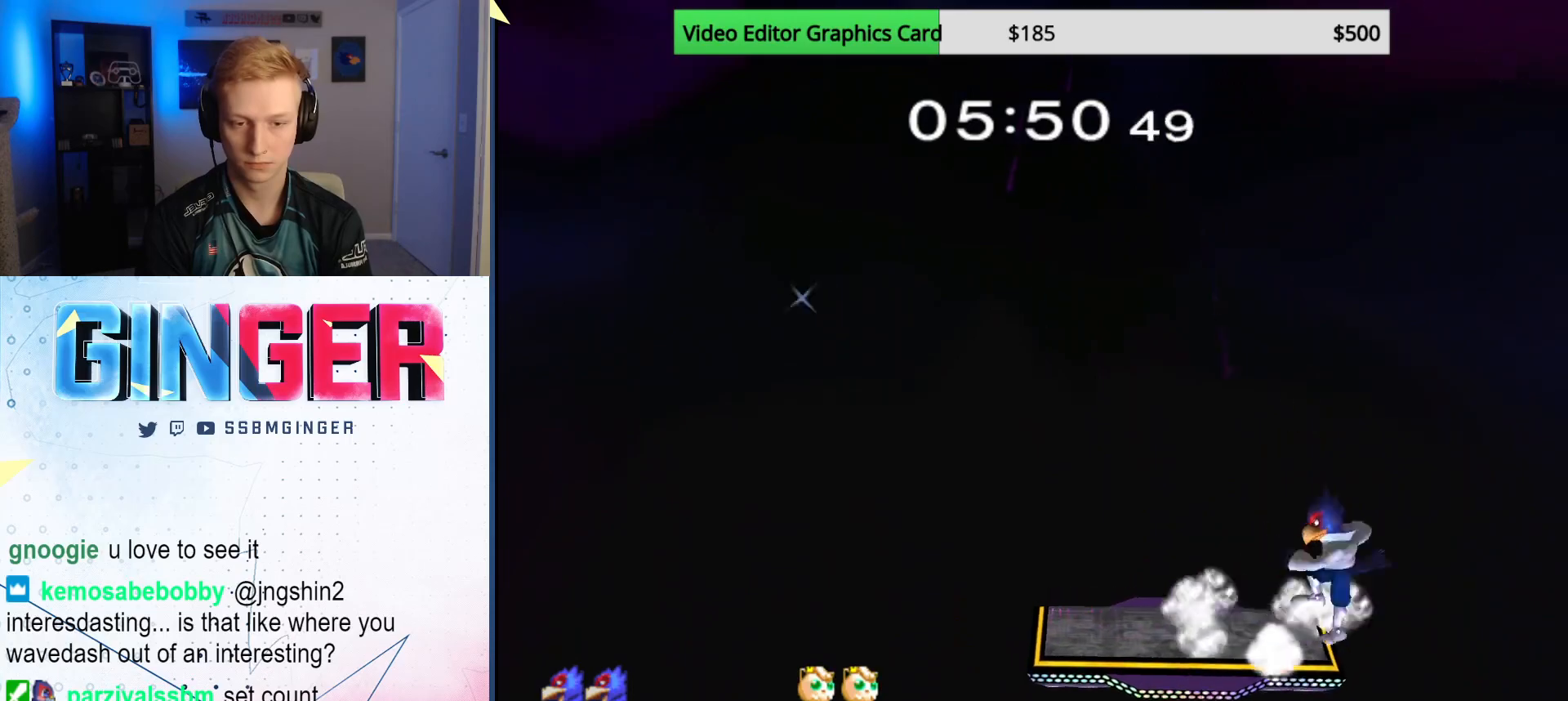
{"buttons": ["A", "R1"], "left_stick": "down", "right_stick": "center", "events": [[33, "left_stick", "down"], [133, "left_stick", "center"], [200, "left_stick", "right"], [283, "R1", "down"], [367, "left_stick", "center"], [383, "R1", "up"], [417, "A", "down"], [450, "left_stick", "down"], [500, "R1", "down"]]}
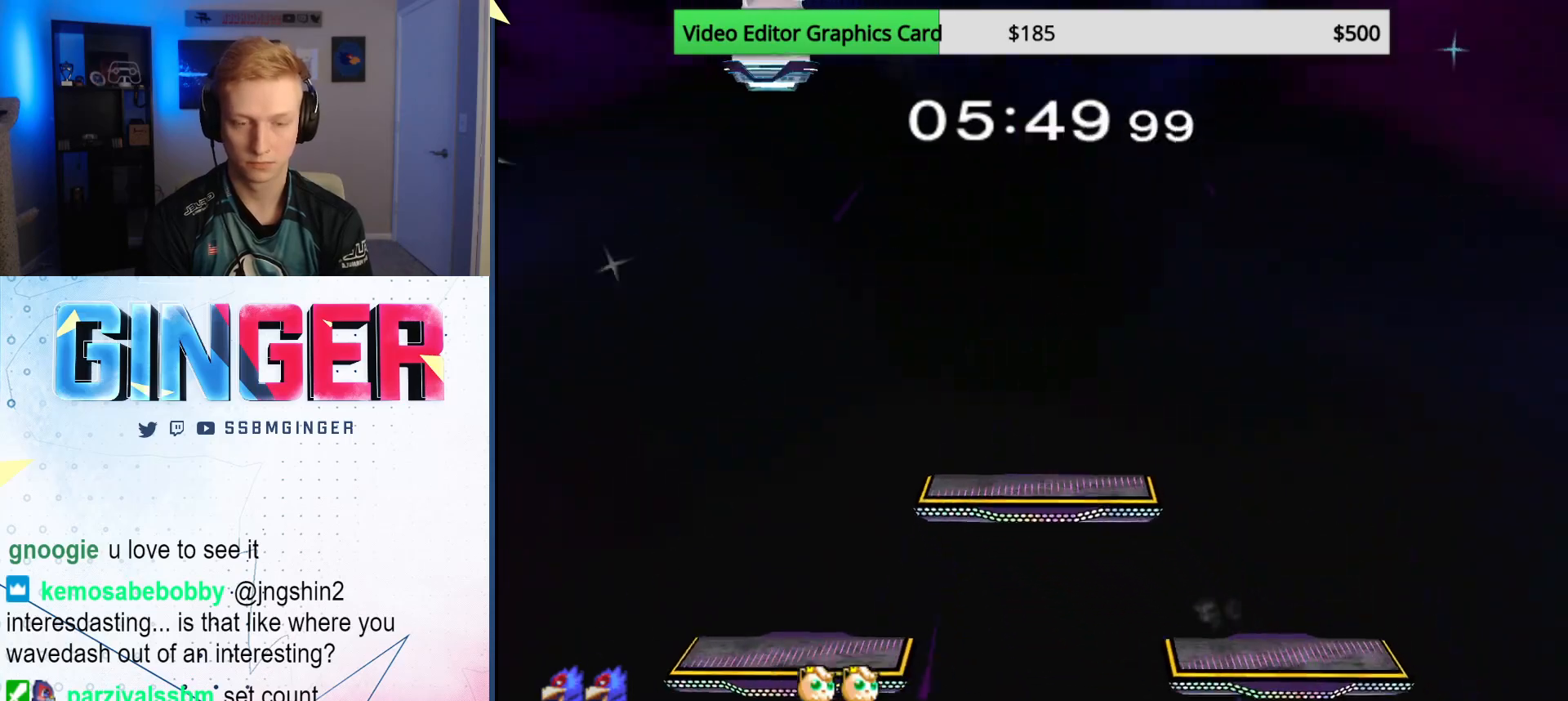
{"buttons": [], "left_stick": "left", "right_stick": "center", "events": [[67, "left_stick", "center"], [100, "A", "up"], [100, "R1", "up"], [167, "left_stick", "left"], [233, "X", "down"], [283, "left_stick", "down-left"], [300, "R1", "down"], [383, "left_stick", "center"], [450, "R1", "up"], [467, "left_stick", "left"], [483, "X", "up"]]}
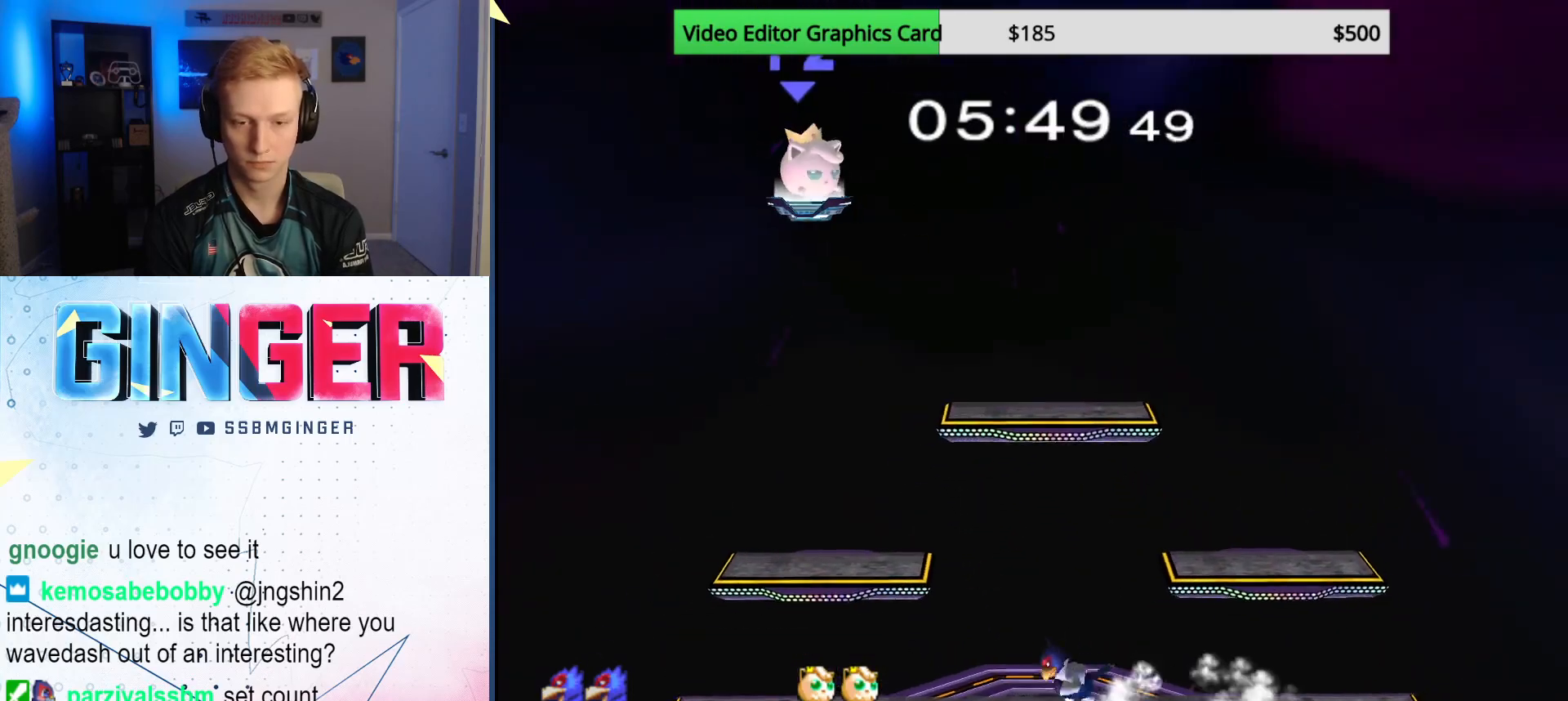
{"buttons": [], "left_stick": "down-right", "right_stick": "center", "events": [[67, "left_stick", "right"], [117, "L1", "down"], [117, "left_stick", "center"], [167, "X", "down"], [217, "left_stick", "left"], [283, "X", "up"], [317, "L1", "up"], [317, "X", "down"], [450, "X", "up"], [467, "left_stick", "down-right"]]}
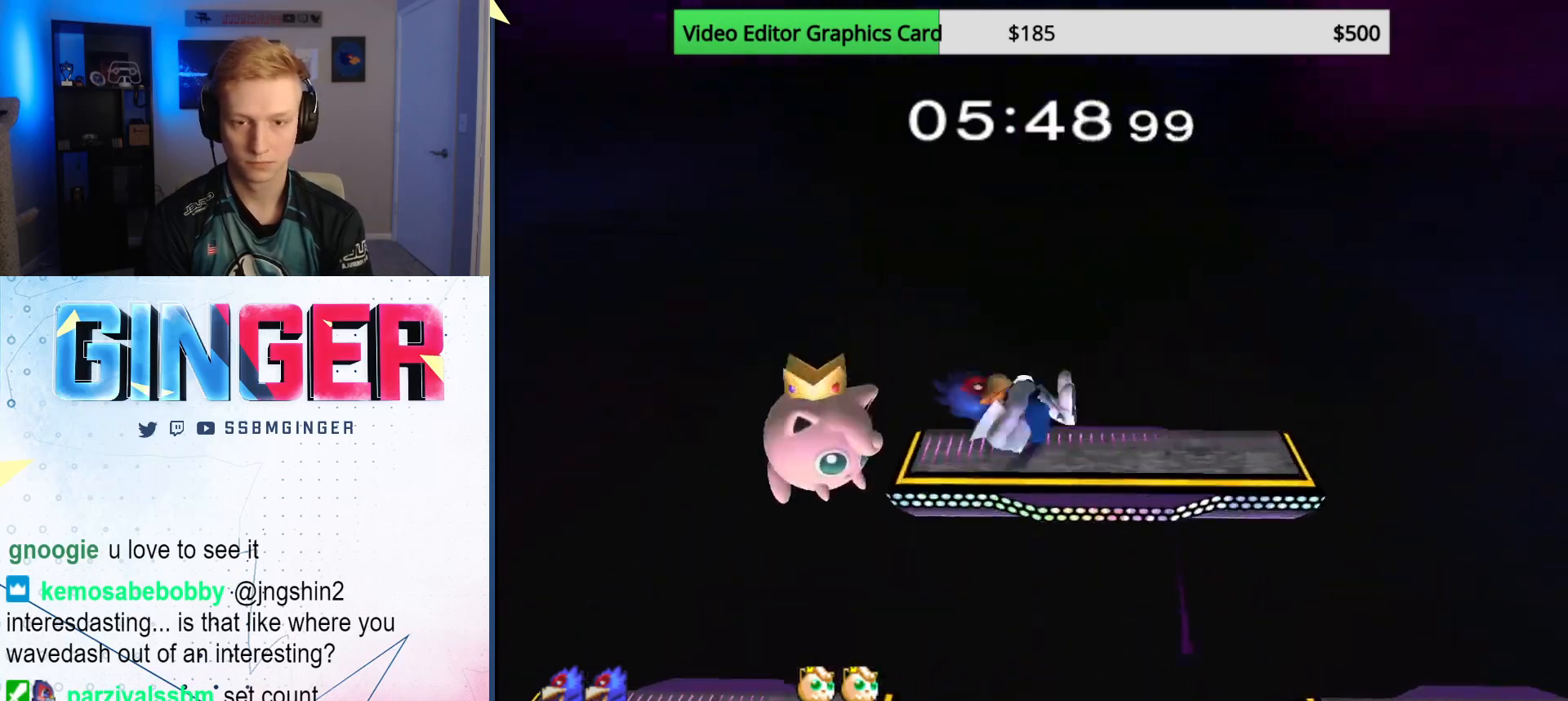
{"buttons": ["Z"], "left_stick": "center", "right_stick": "center", "events": [[50, "R1", "down"], [83, "Z", "down"], [150, "left_stick", "center"], [183, "R1", "up"]]}
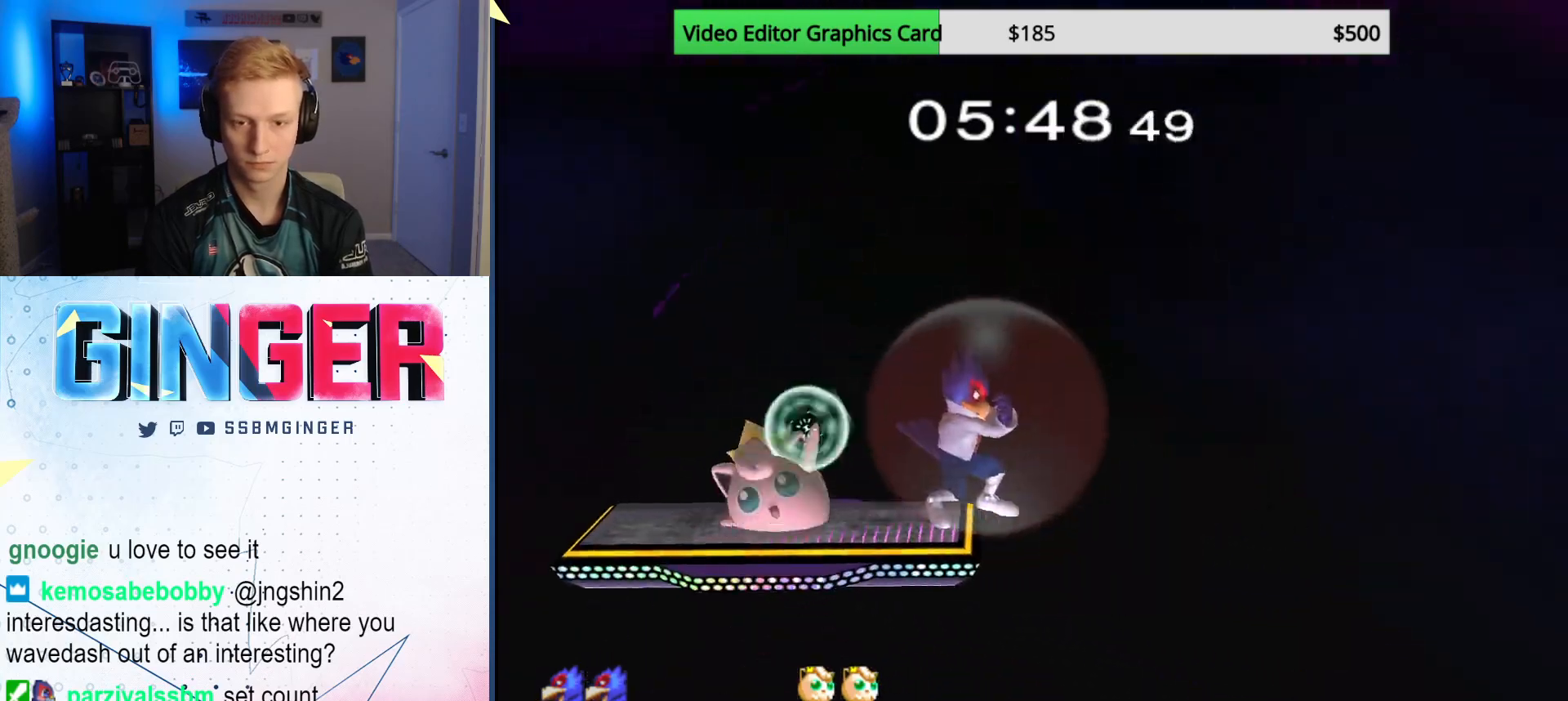
{"buttons": [], "left_stick": "right", "right_stick": "center", "events": [[150, "Z", "up"], [150, "left_stick", "down"], [433, "left_stick", "center"], [483, "left_stick", "right"]]}